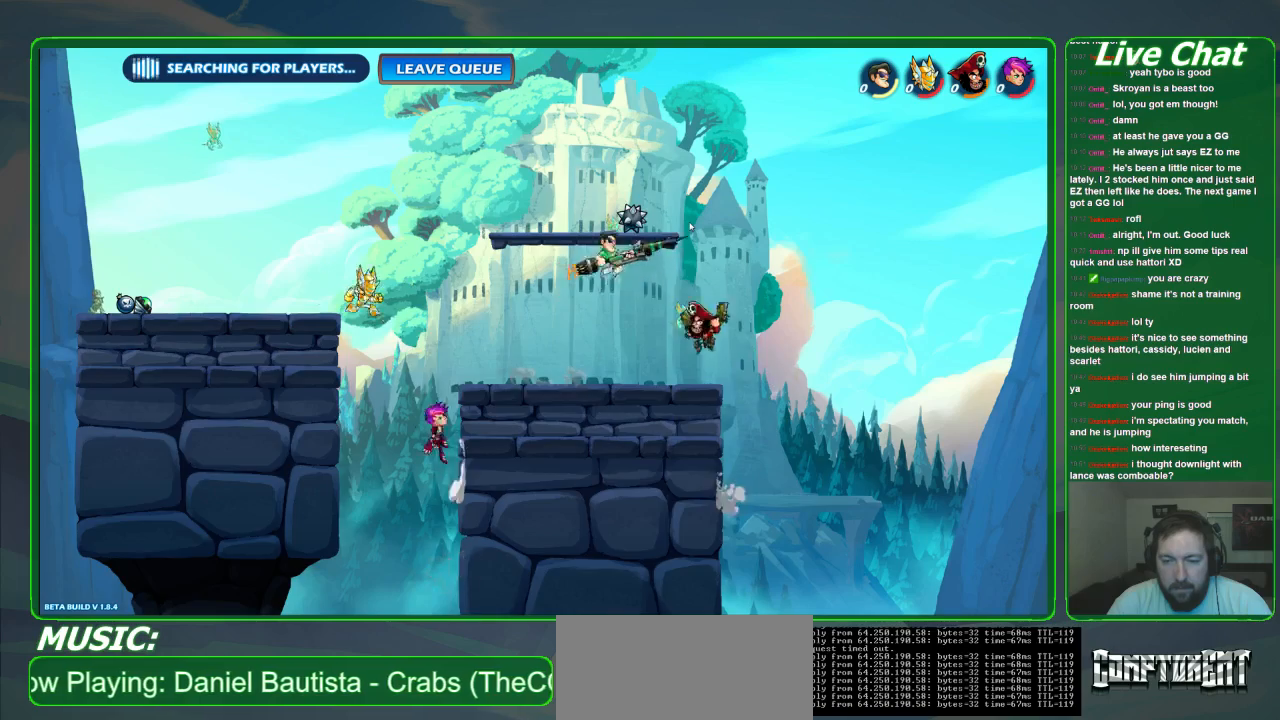
Gameplay with a controller (Xbox layout); each line is a JSON object with the inputs held at the frame after it (dt_ms = milliseconds from this image to that frame). "events" lists button and stick changes between this image and that frame as [ms after this image, input, new state], when the widget could be followed in between. Not read: DPAD_DOWN DPAD_LEFT DPAD_RIGHT DPAD_UP L3 R3 right_stick.
{"dt_ms": 1000, "buttons": [], "left_stick": "left"}
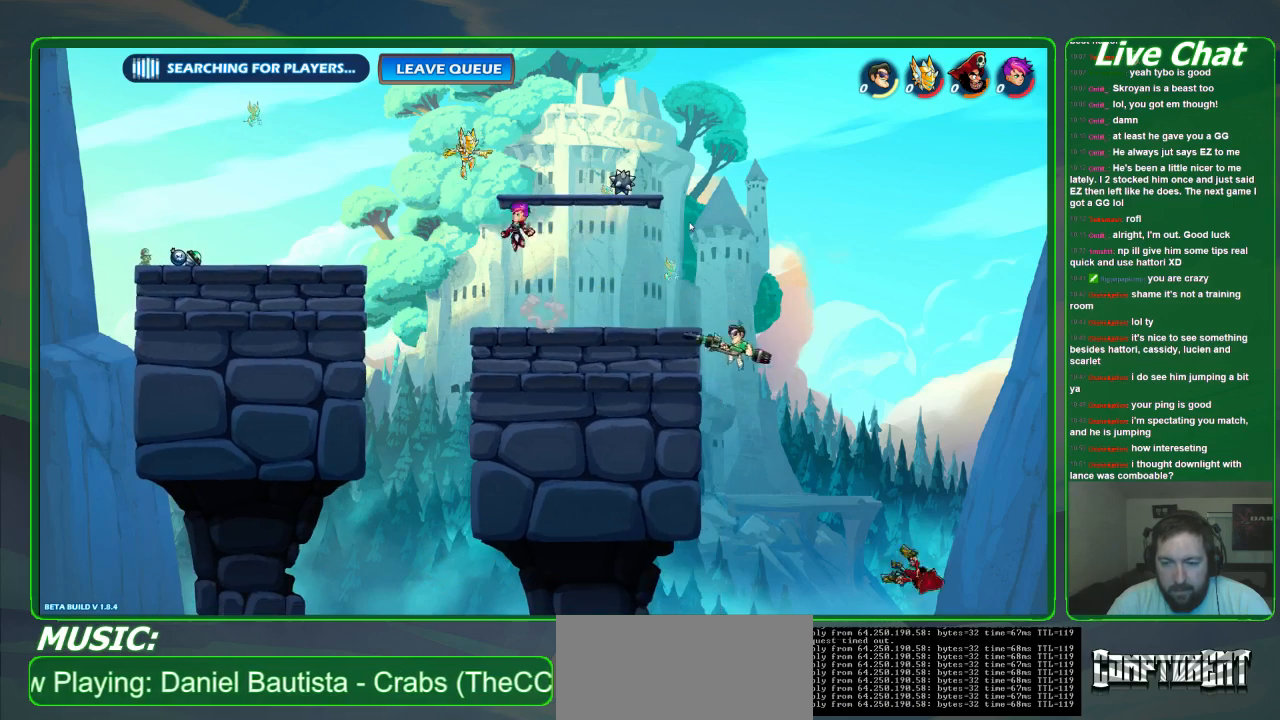
{"dt_ms": 500, "buttons": ["A"], "left_stick": "center", "events": [[267, "left_stick", "up-left"], [367, "left_stick", "right"], [400, "A", "down"], [500, "left_stick", "center"]]}
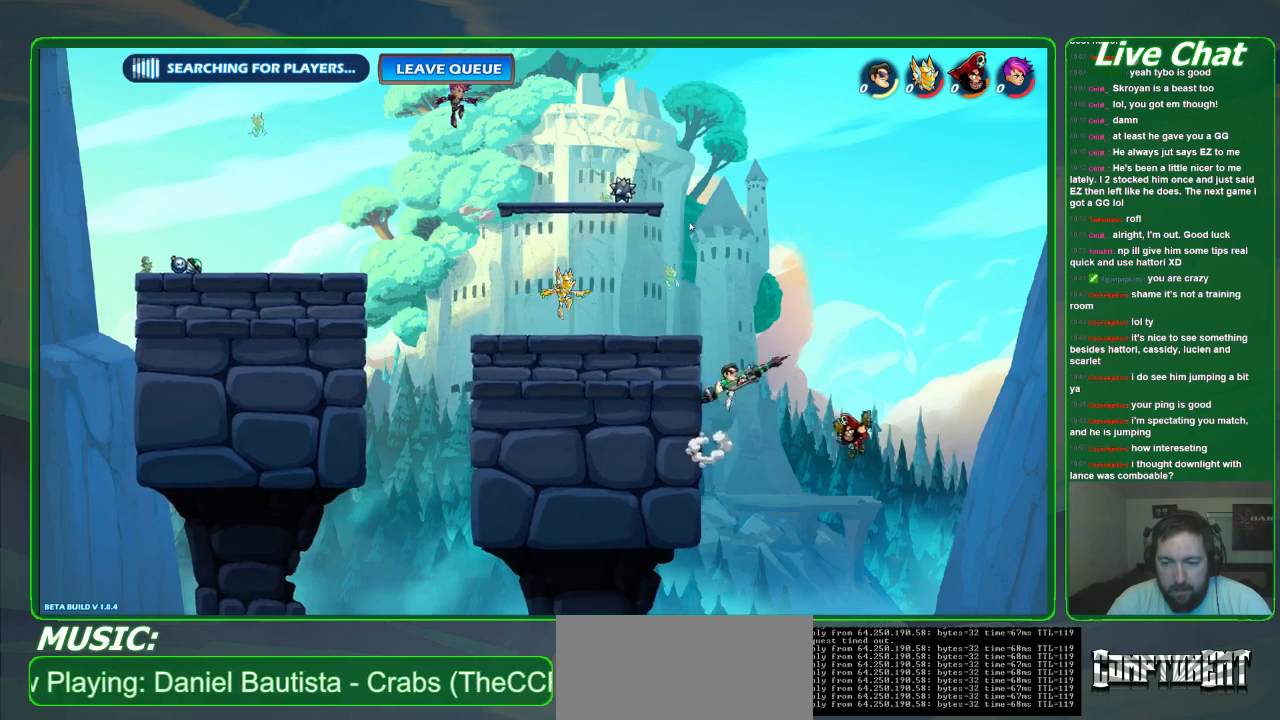
{"dt_ms": 500, "buttons": ["B"], "left_stick": "down", "events": [[33, "left_stick", "left"], [133, "A", "up"], [200, "left_stick", "down-left"], [267, "B", "down"], [300, "left_stick", "down"]]}
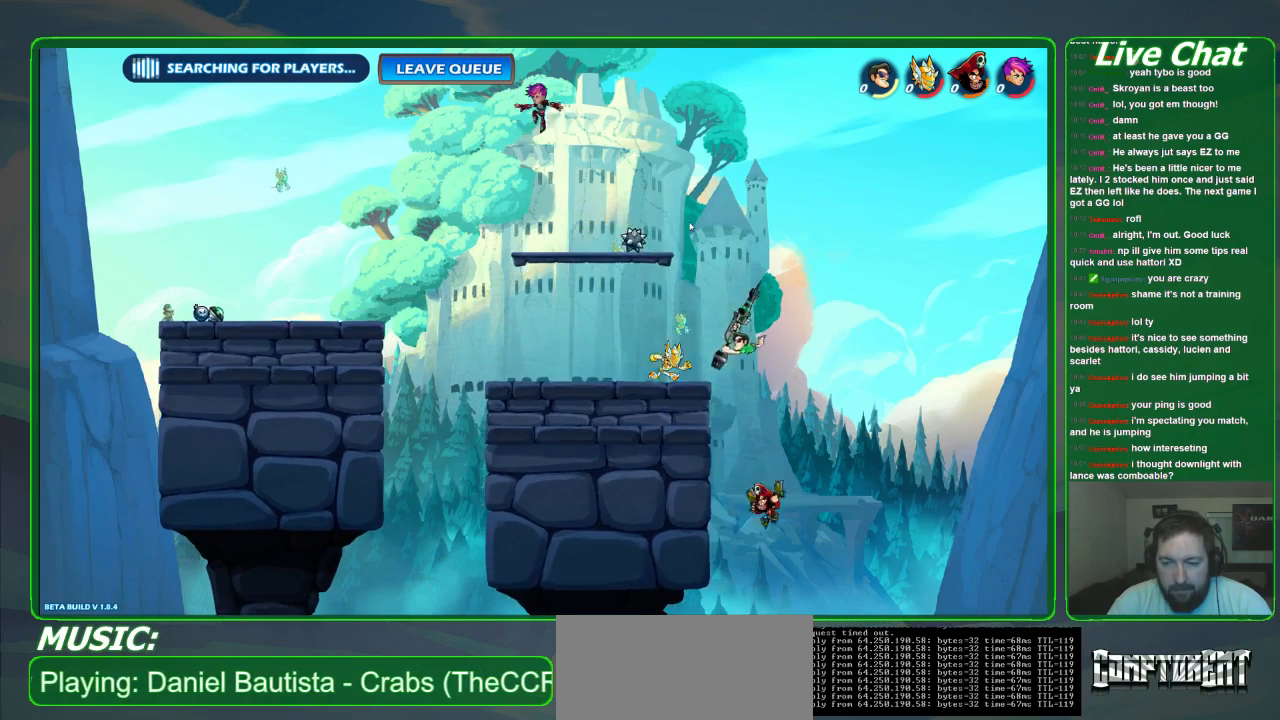
{"dt_ms": 500, "buttons": ["B"], "left_stick": "down-left", "events": [[433, "left_stick", "down-left"]]}
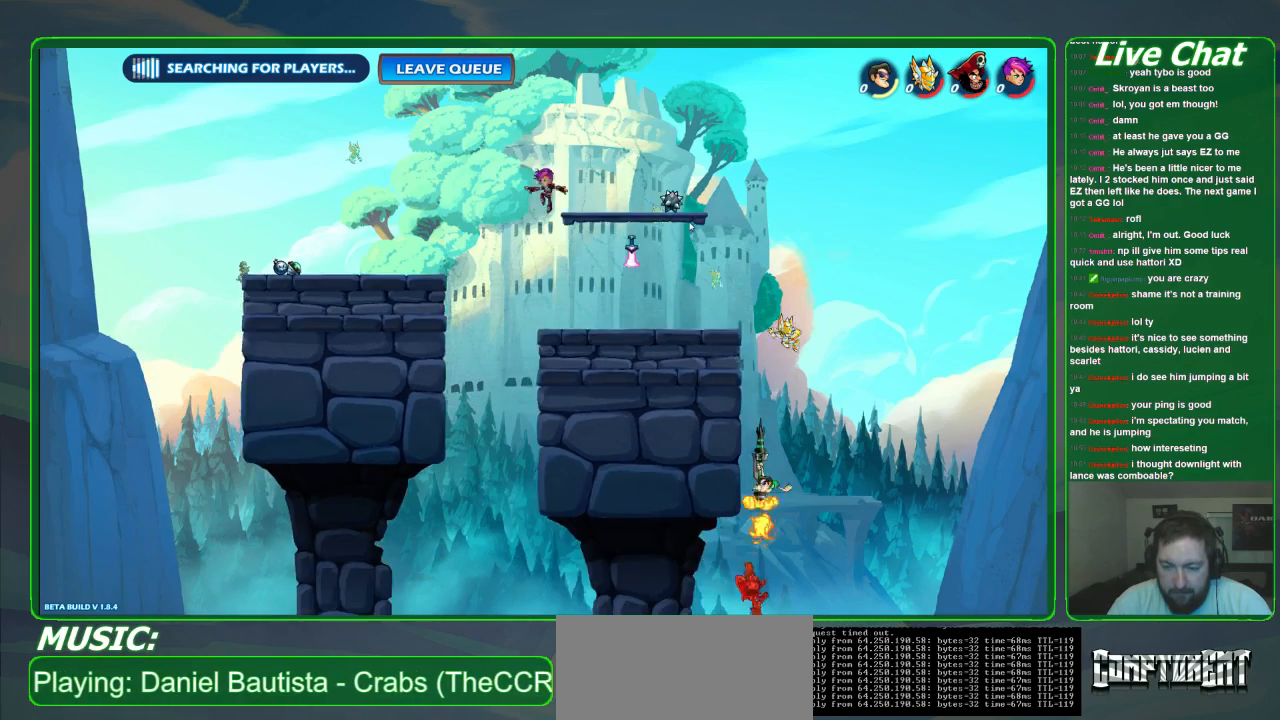
{"dt_ms": 500, "buttons": [], "left_stick": "up", "events": [[33, "left_stick", "left"], [67, "B", "up"], [167, "left_stick", "up"]]}
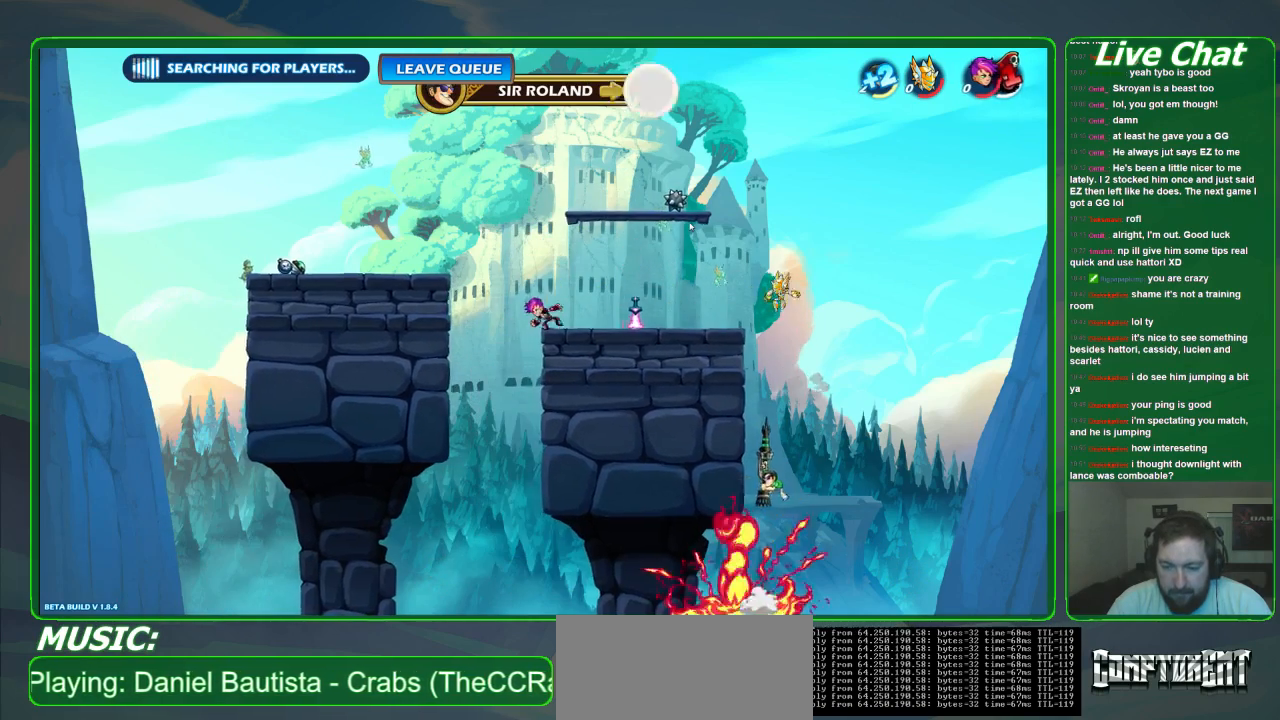
{"dt_ms": 500, "buttons": [], "left_stick": "up"}
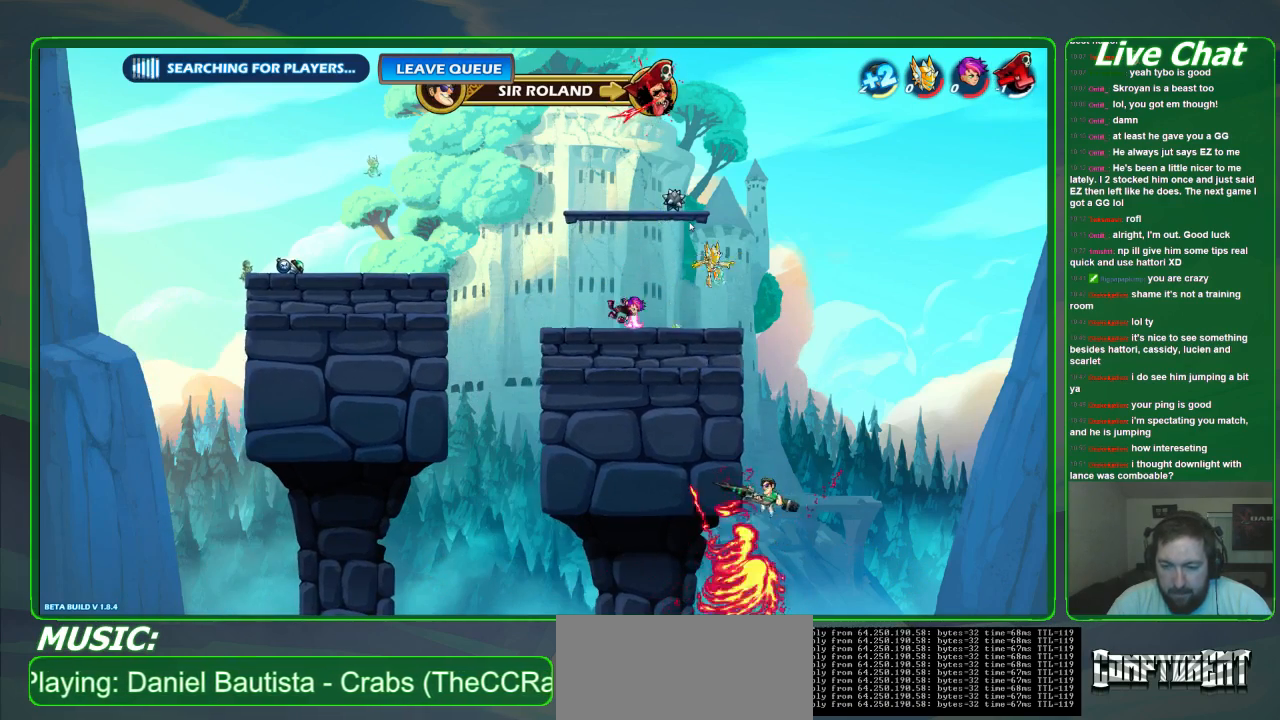
{"dt_ms": 500, "buttons": [], "left_stick": "up-left", "events": [[100, "A", "down"], [167, "left_stick", "up-left"], [333, "A", "up"]]}
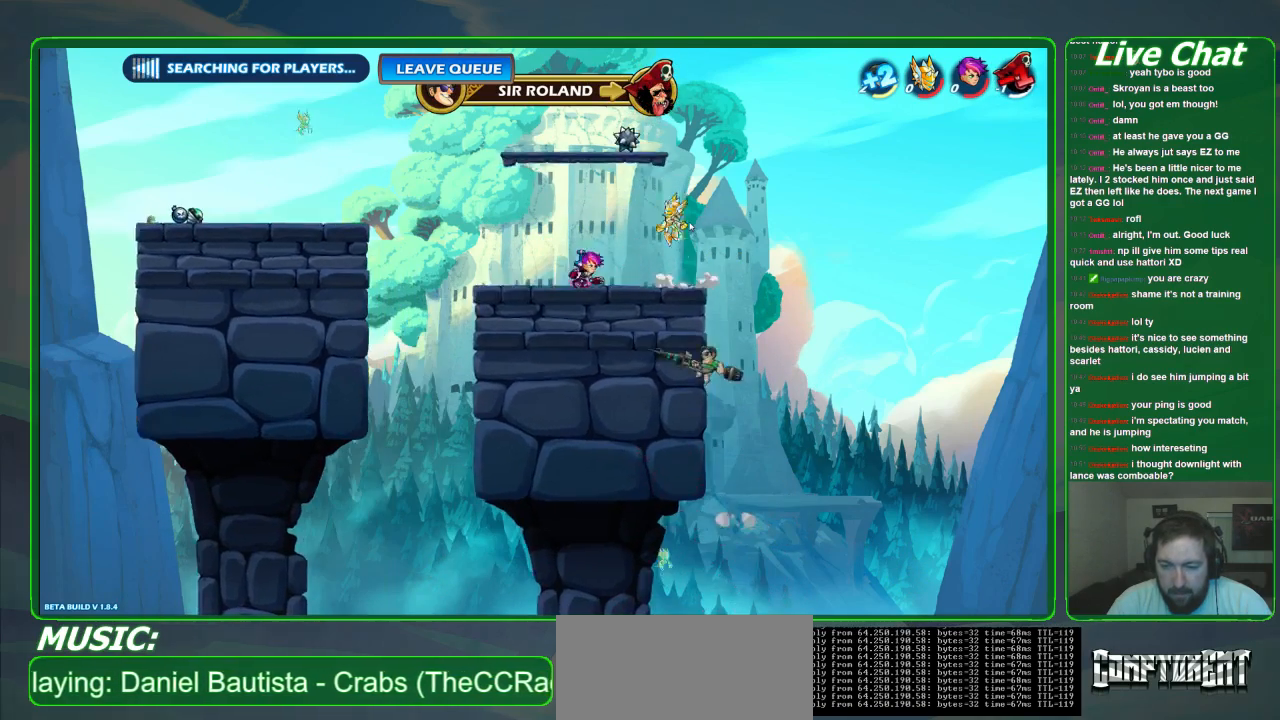
{"dt_ms": 500, "buttons": ["A"], "left_stick": "up-left", "events": [[167, "left_stick", "right"], [467, "A", "down"], [467, "left_stick", "up-left"]]}
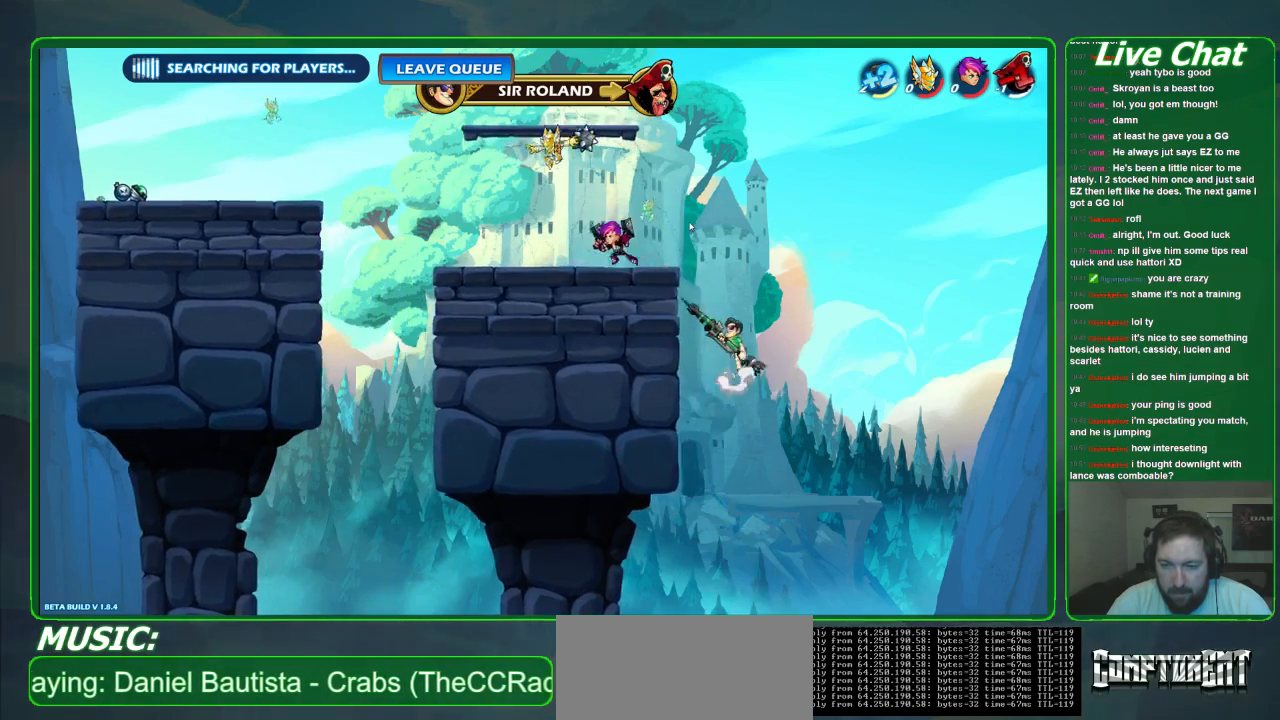
{"dt_ms": 500, "buttons": ["X"], "left_stick": "left", "events": [[67, "A", "up"], [100, "left_stick", "left"], [133, "X", "down"], [233, "X", "up"], [333, "X", "down"]]}
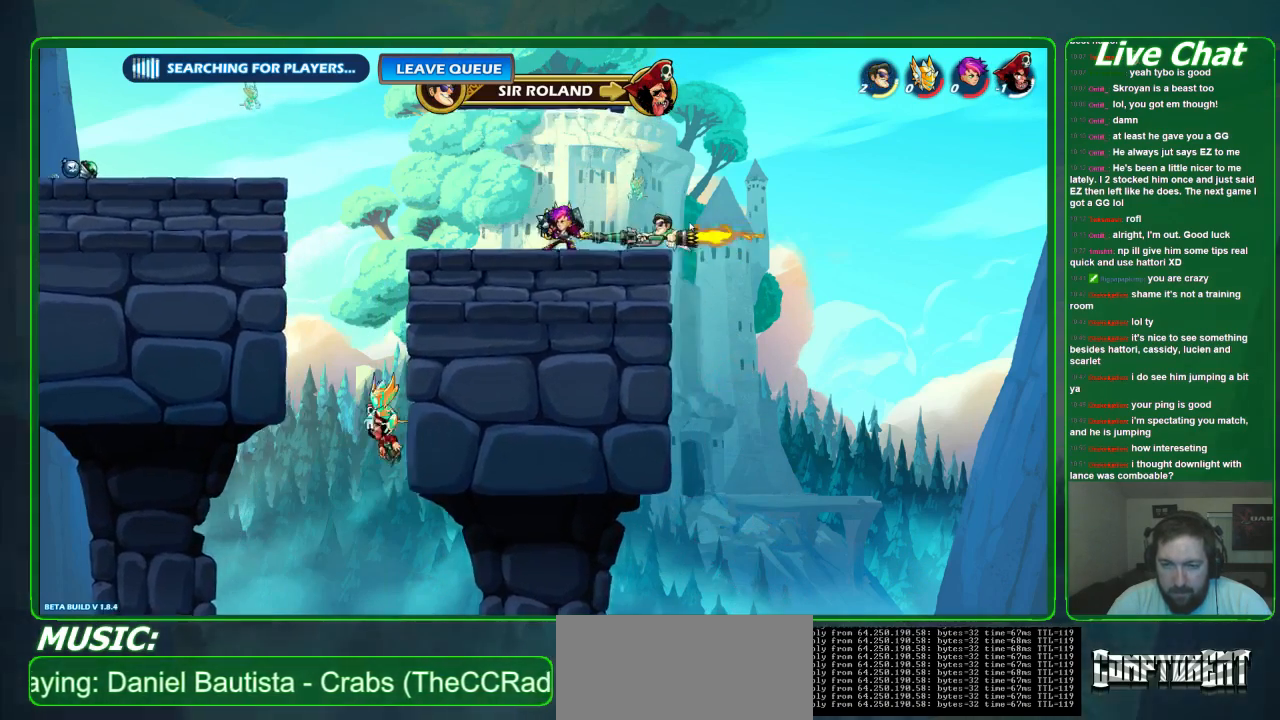
{"dt_ms": 500, "buttons": [], "left_stick": "left", "events": [[233, "X", "up"]]}
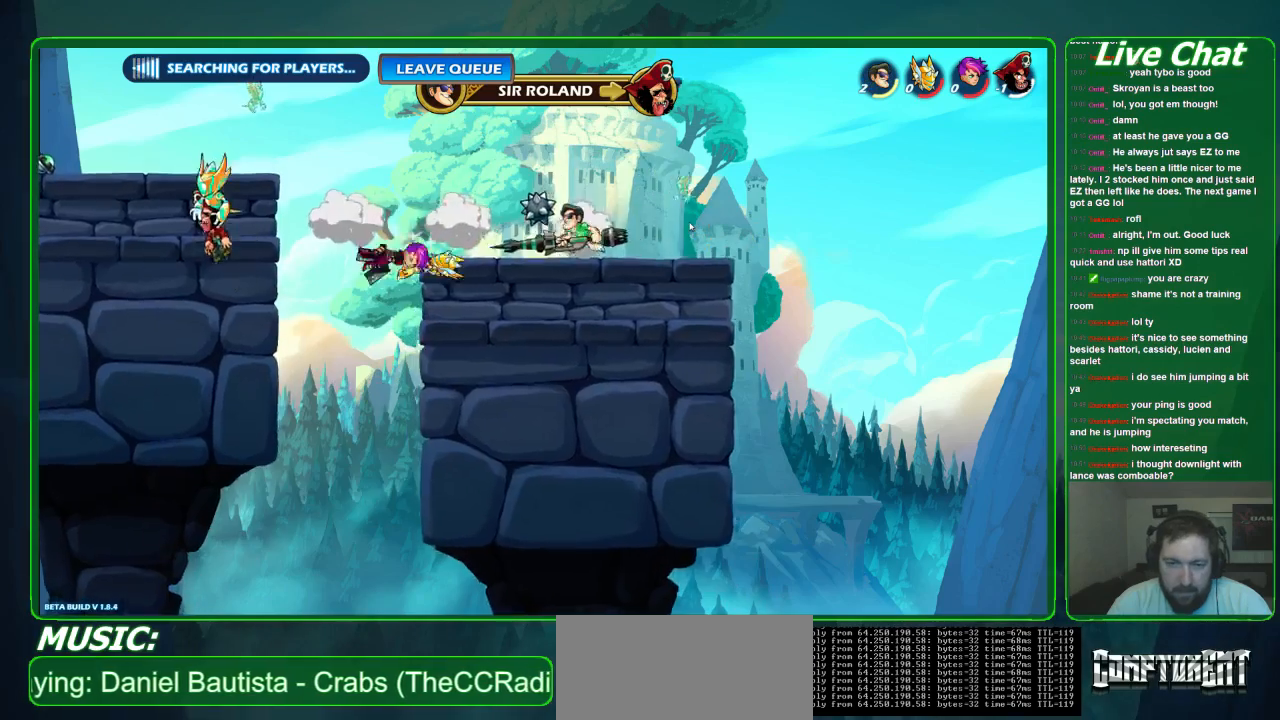
{"dt_ms": 500, "buttons": [], "left_stick": "center", "events": [[167, "B", "down"], [167, "left_stick", "center"], [300, "B", "up"]]}
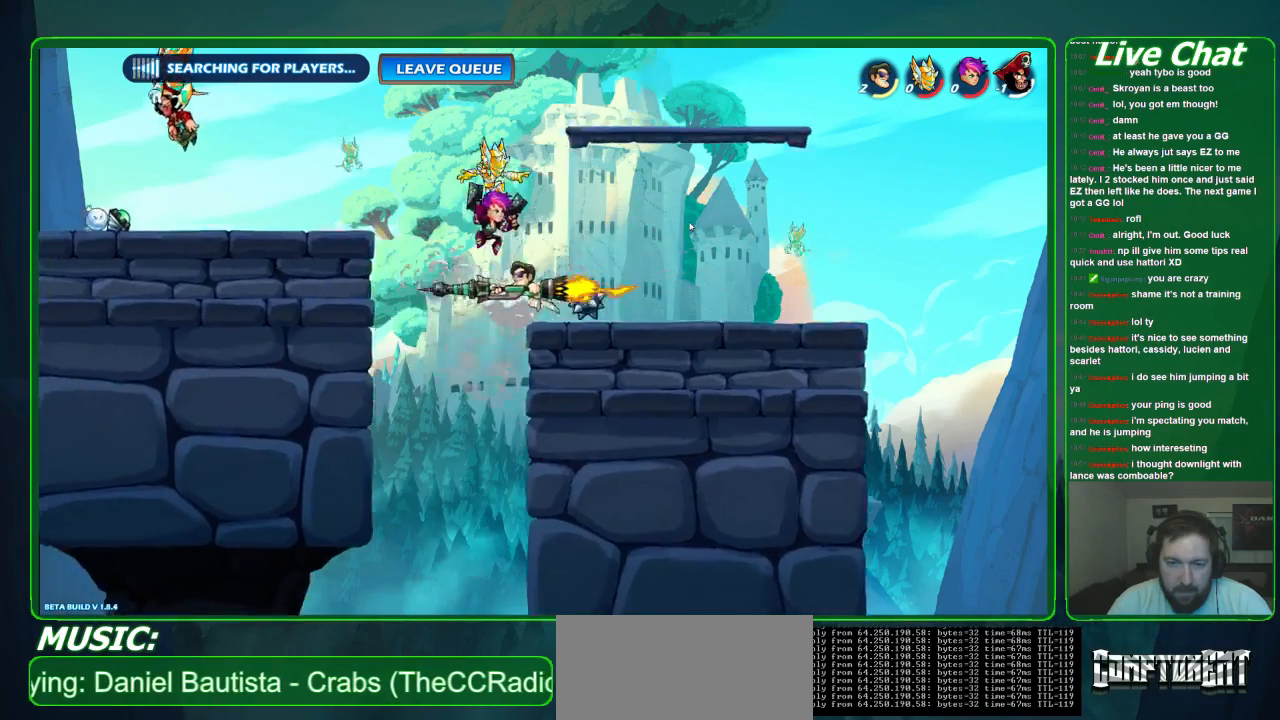
{"dt_ms": 500, "buttons": [], "left_stick": "center", "events": []}
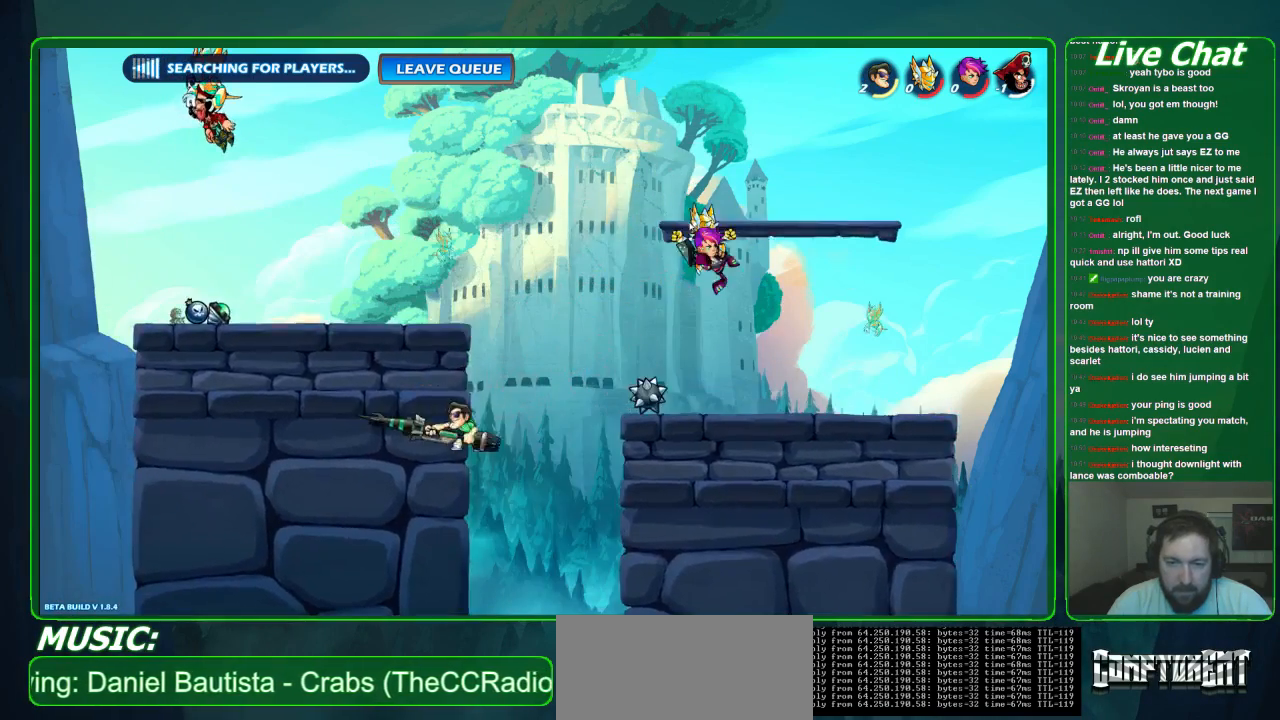
{"dt_ms": 500, "buttons": [], "left_stick": "right", "events": [[67, "left_stick", "right"]]}
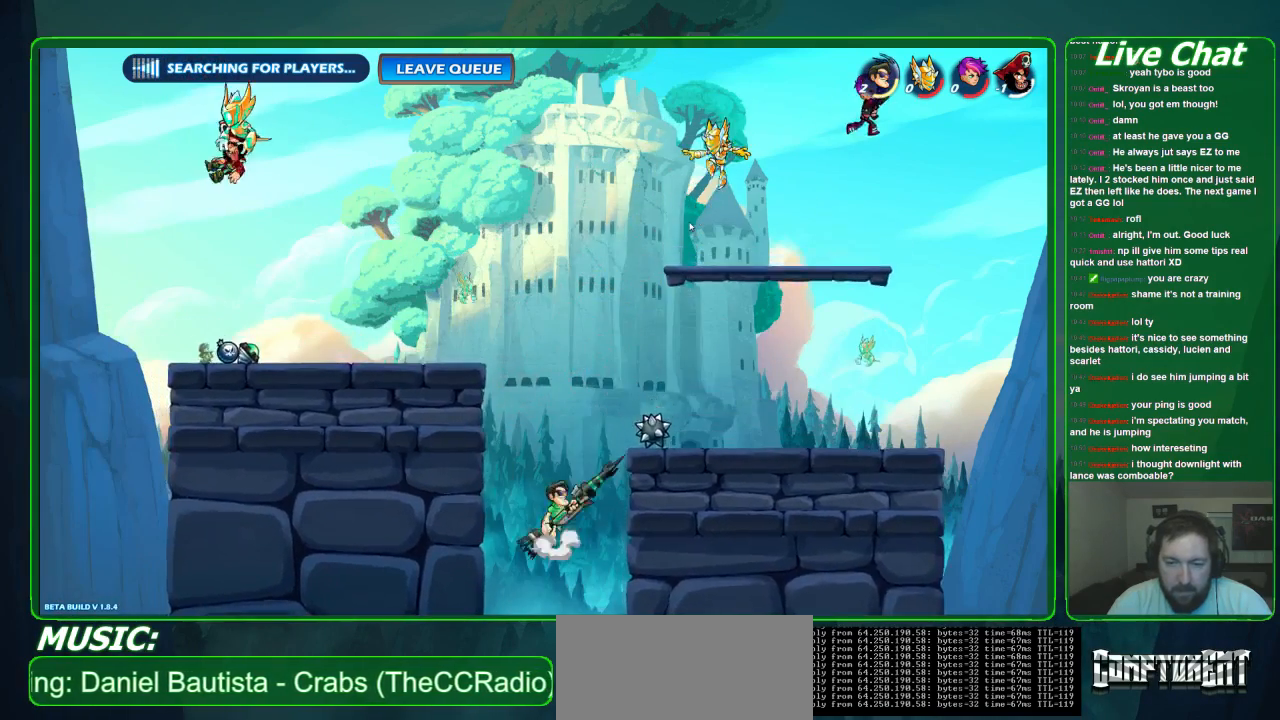
{"dt_ms": 500, "buttons": [], "left_stick": "up-right", "events": [[33, "A", "down"], [167, "A", "up"], [200, "left_stick", "up-right"]]}
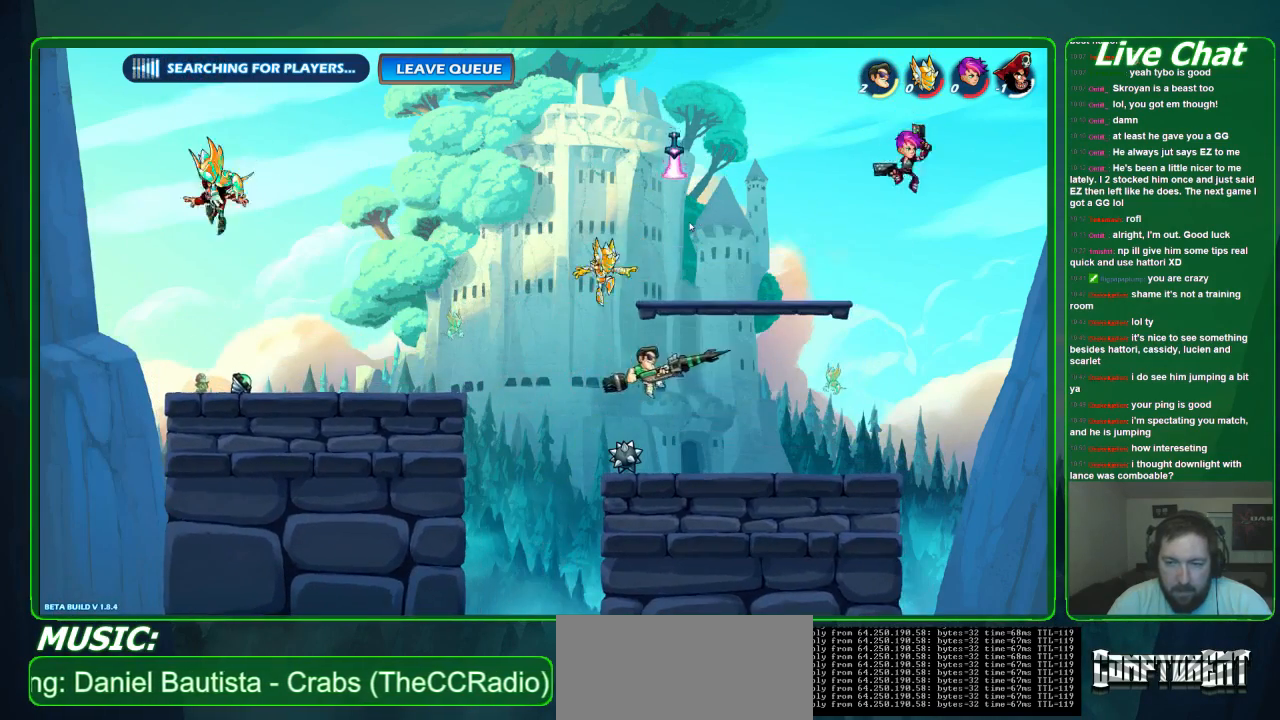
{"dt_ms": 500, "buttons": [], "left_stick": "center", "events": [[400, "left_stick", "center"]]}
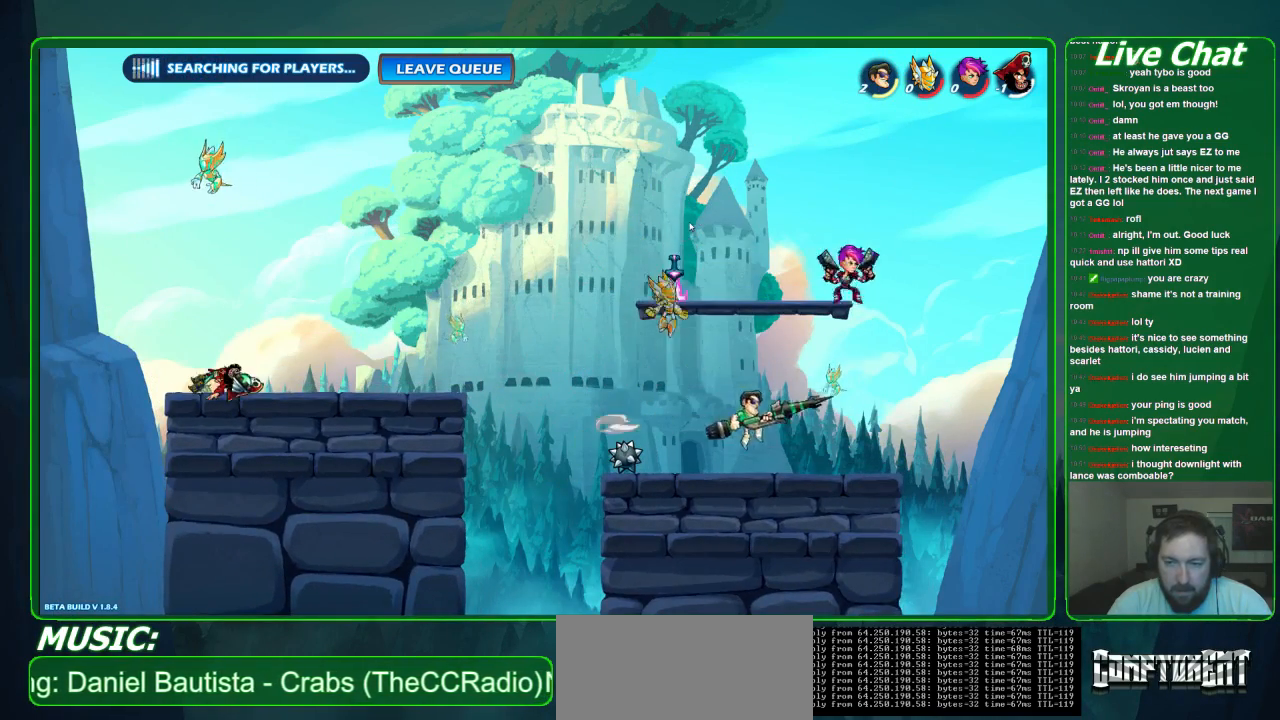
{"dt_ms": 500, "buttons": [], "left_stick": "center", "events": [[67, "B", "down"], [167, "B", "up"]]}
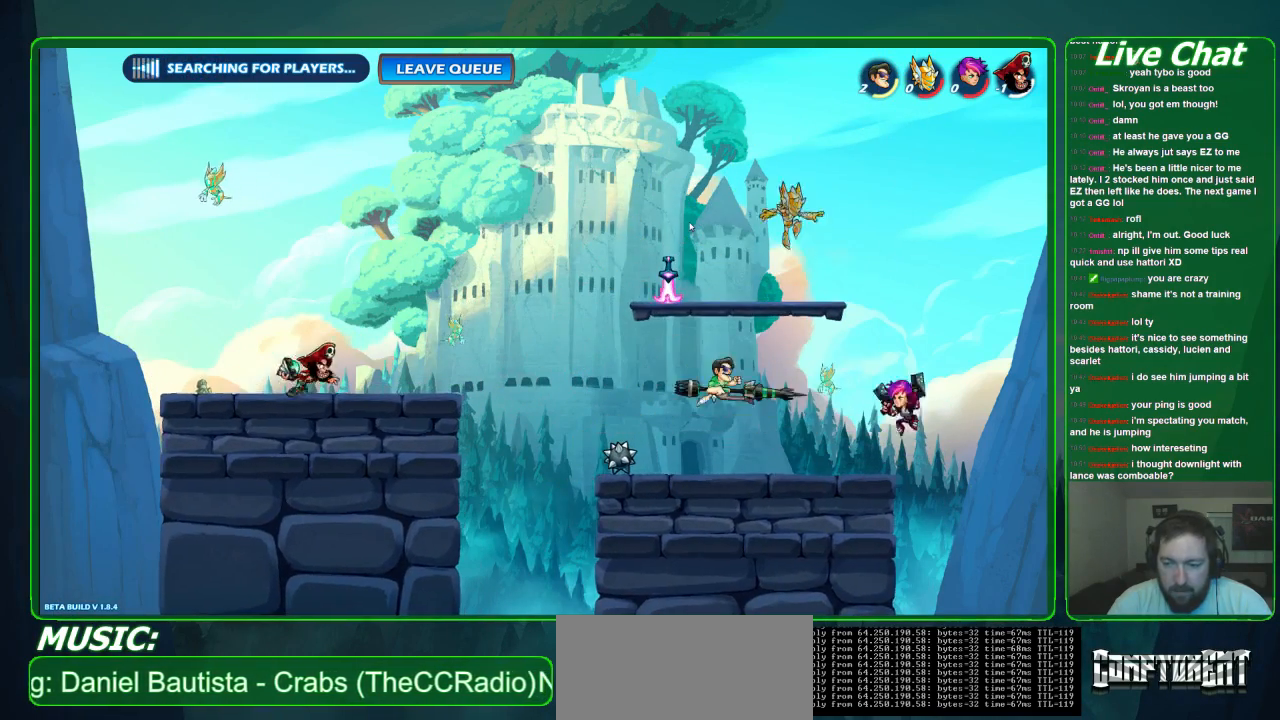
{"dt_ms": 500, "buttons": [], "left_stick": "center", "events": []}
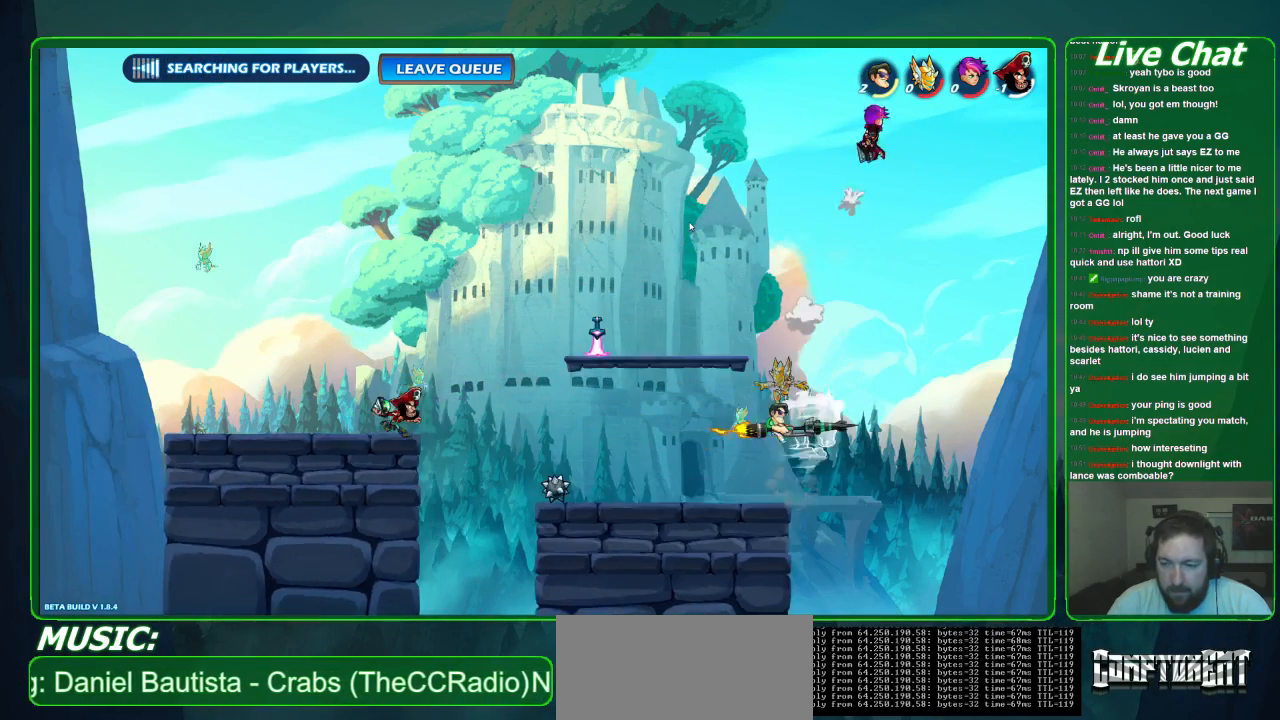
{"dt_ms": 500, "buttons": [], "left_stick": "left", "events": [[67, "left_stick", "left"]]}
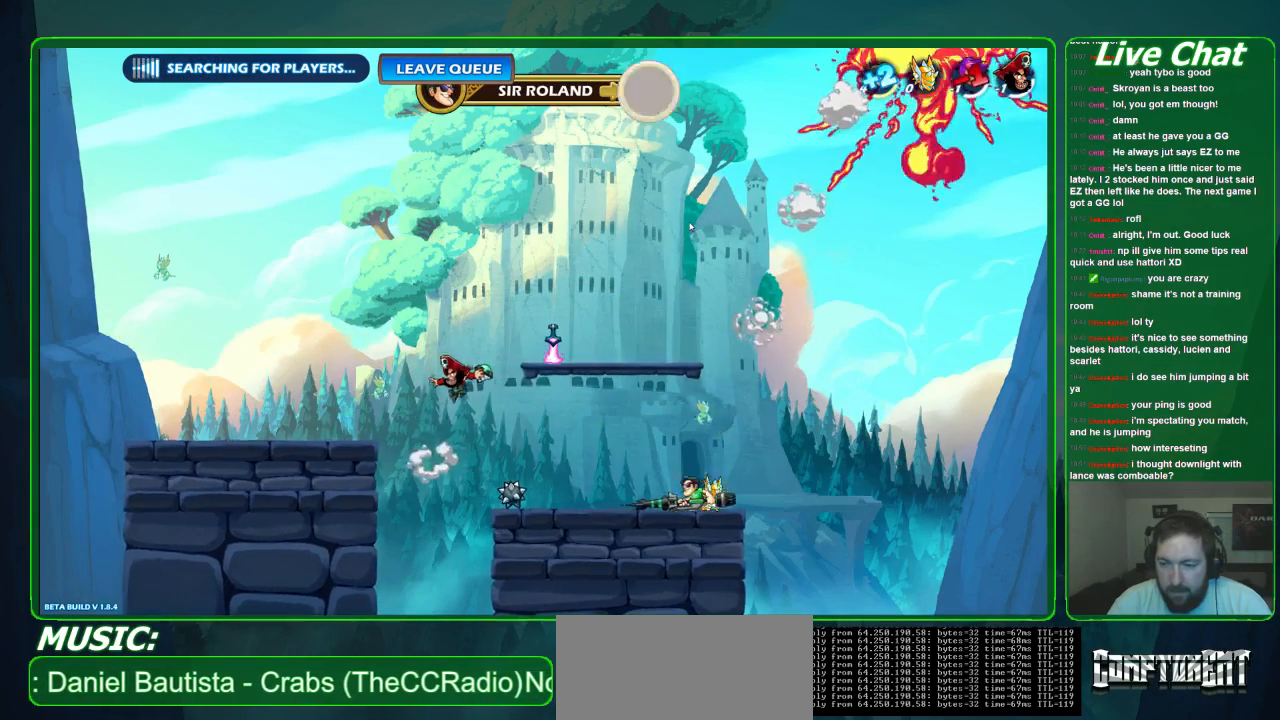
{"dt_ms": 500, "buttons": [], "left_stick": "down-right", "events": [[400, "left_stick", "down-right"]]}